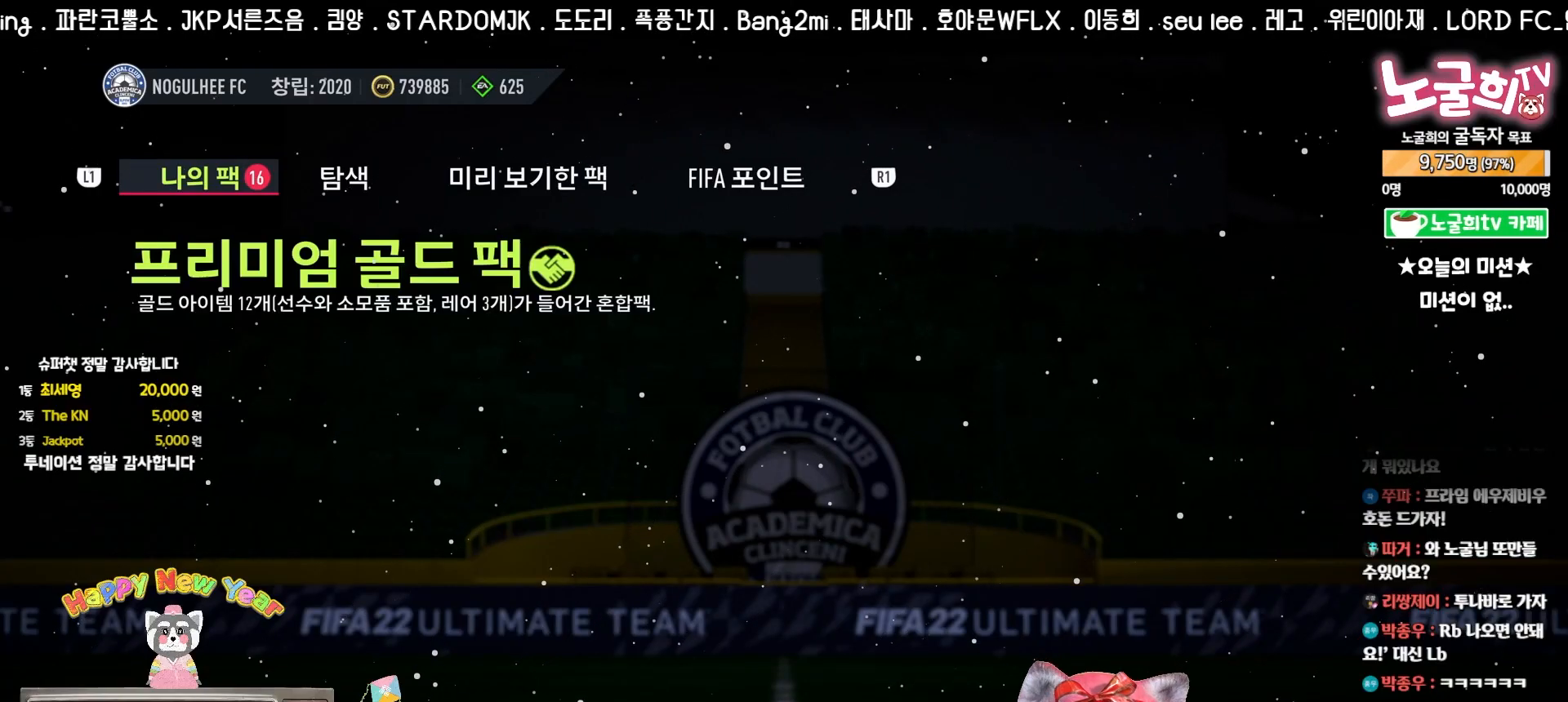
Gameplay with a controller (PlayStation layout); each line is a JSON object with the inputs held at the frame after it. "events" lists button and stick changes between this image and that frame as [ms after this image, input, new state], when the widget could be followed in between. Not read: R2 right_stick.
{"buttons": [], "left_stick": "center", "events": [[100, "DPAD_RIGHT", "down"], [183, "DPAD_RIGHT", "up"], [267, "DPAD_RIGHT", "down"], [333, "DPAD_RIGHT", "up"], [433, "DPAD_RIGHT", "down"], [500, "DPAD_RIGHT", "up"]]}
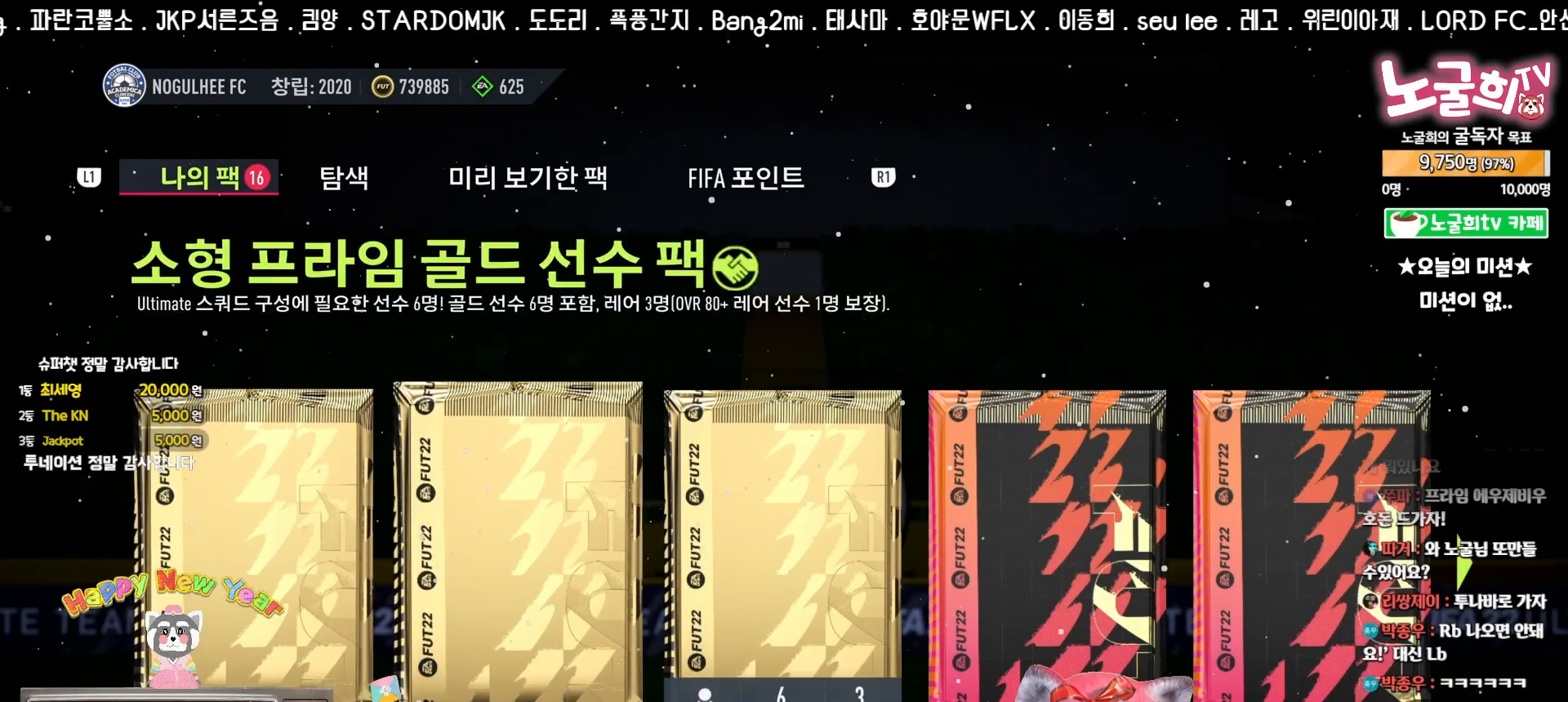
{"buttons": [], "left_stick": "center", "events": [[67, "DPAD_RIGHT", "down"], [150, "DPAD_RIGHT", "up"], [250, "DPAD_RIGHT", "down"], [300, "DPAD_RIGHT", "up"], [383, "DPAD_RIGHT", "down"], [450, "DPAD_RIGHT", "up"]]}
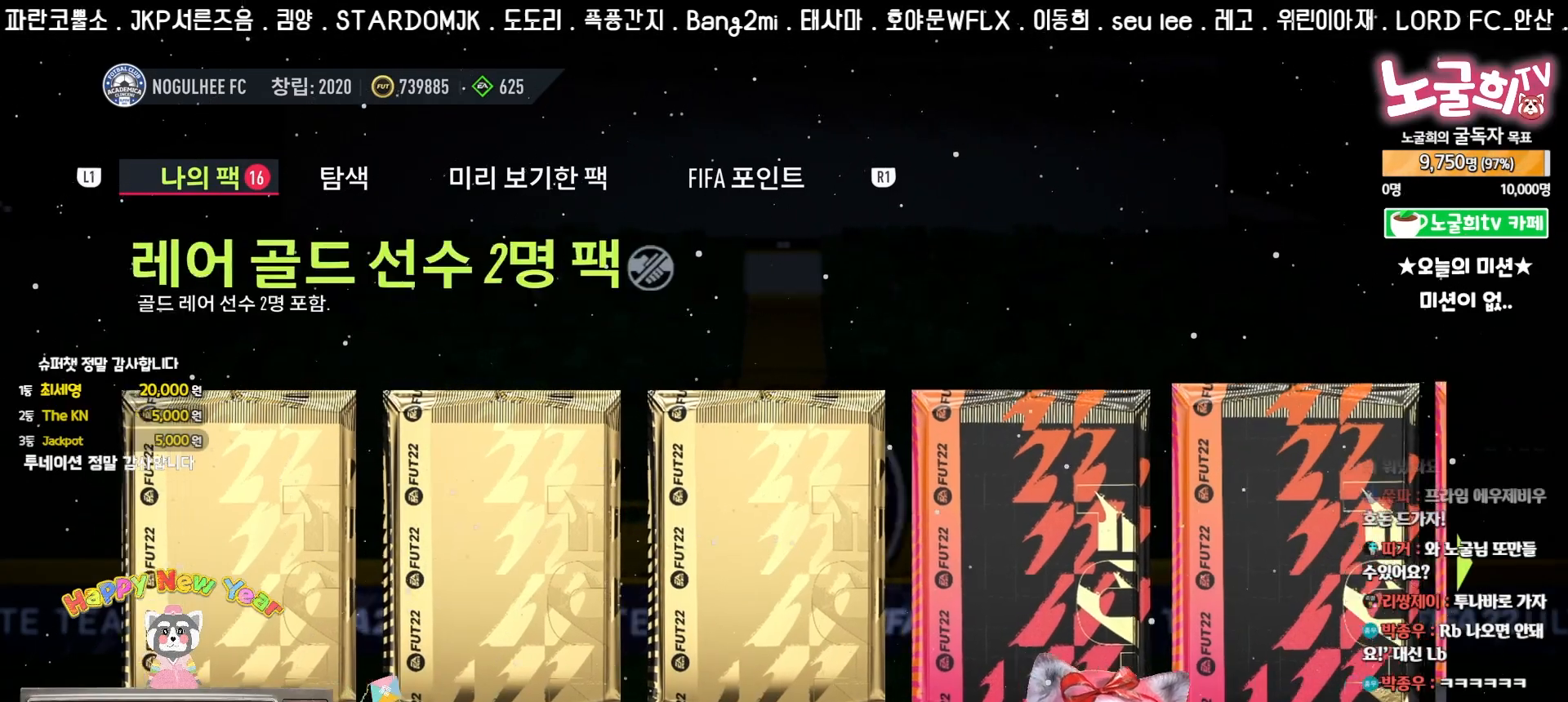
{"buttons": ["DPAD_RIGHT"], "left_stick": "center", "events": [[33, "DPAD_RIGHT", "down"], [100, "DPAD_RIGHT", "up"], [200, "DPAD_RIGHT", "down"], [250, "DPAD_RIGHT", "up"], [350, "DPAD_RIGHT", "down"], [400, "DPAD_RIGHT", "up"], [500, "DPAD_RIGHT", "down"]]}
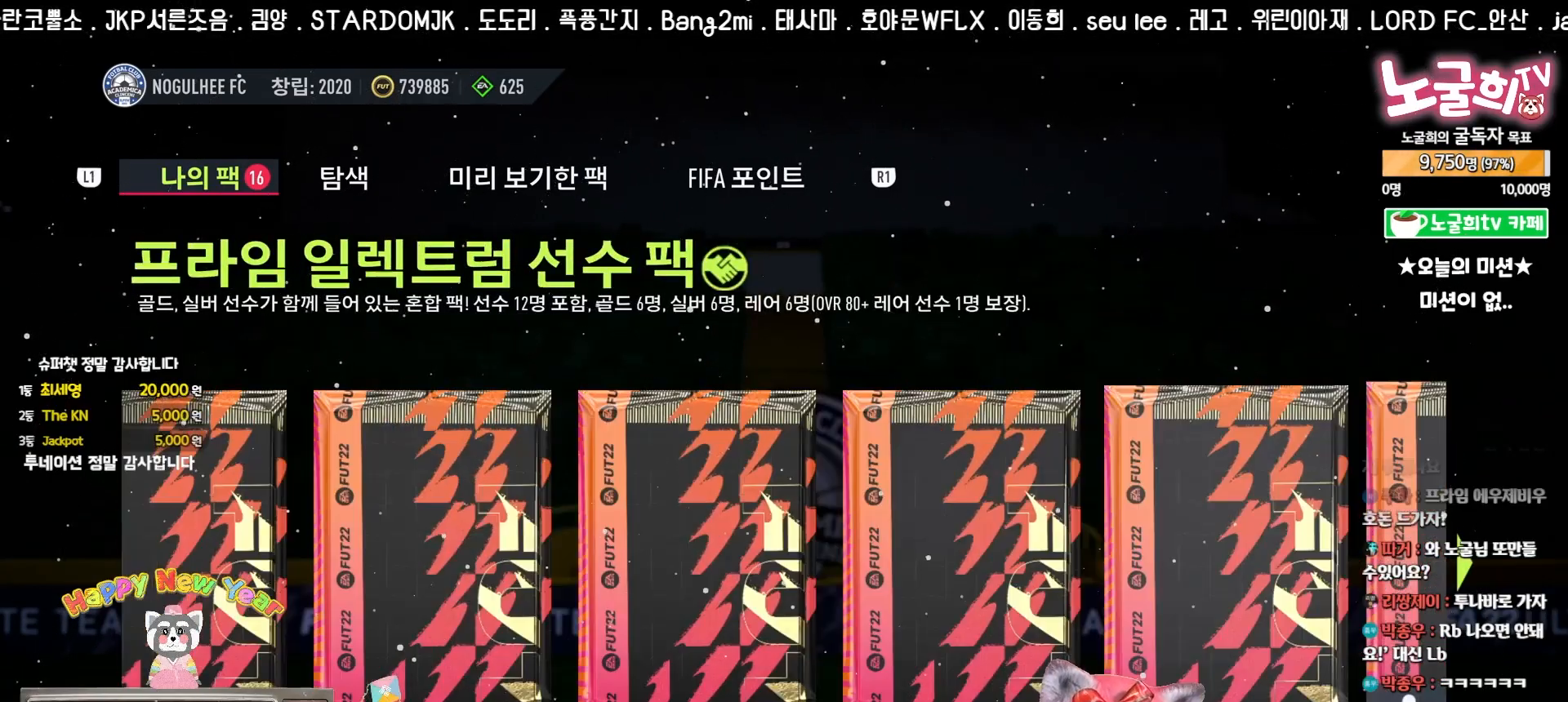
{"buttons": ["DPAD_RIGHT"], "left_stick": "center", "events": [[50, "DPAD_RIGHT", "up"], [150, "DPAD_RIGHT", "down"], [217, "DPAD_RIGHT", "up"], [300, "DPAD_RIGHT", "down"], [350, "DPAD_RIGHT", "up"], [483, "DPAD_RIGHT", "down"]]}
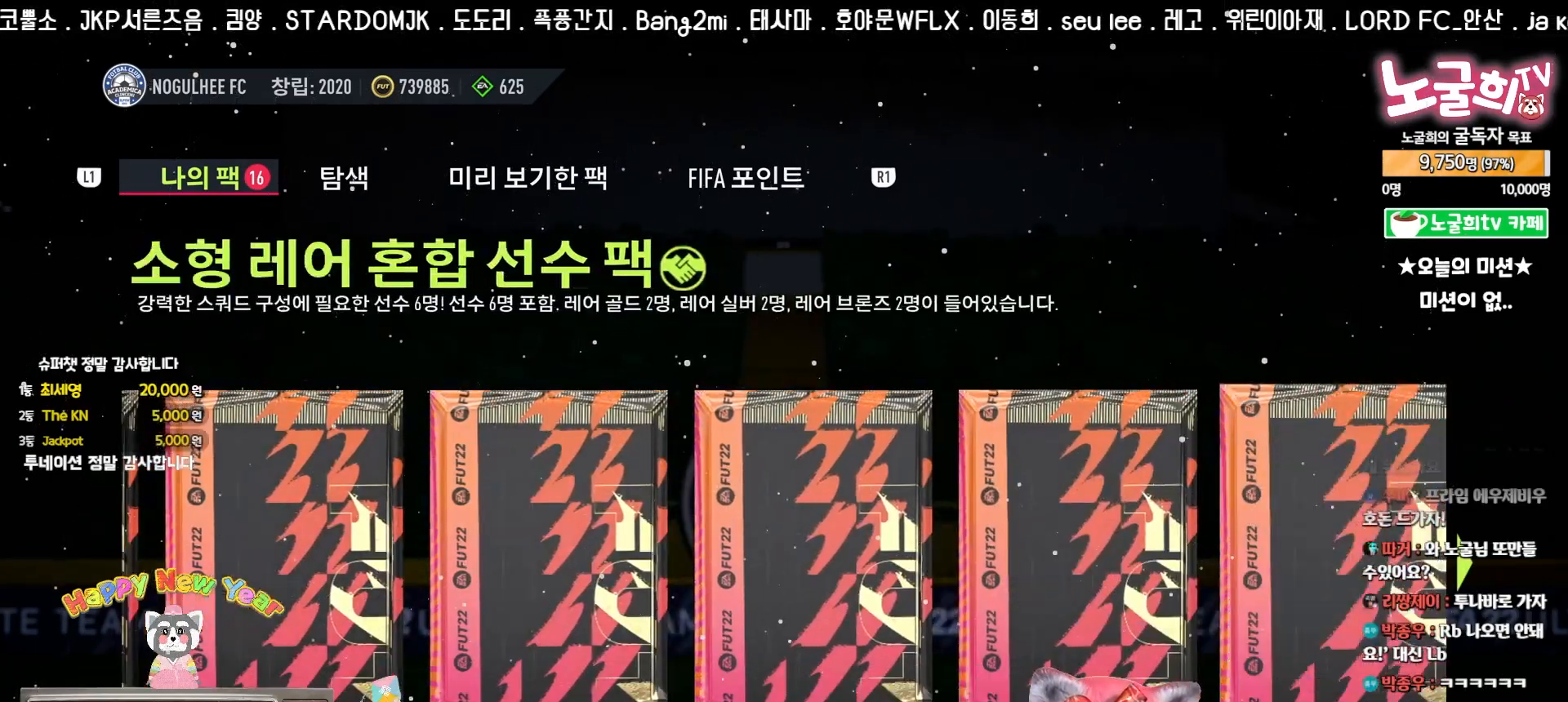
{"buttons": ["DPAD_RIGHT"], "left_stick": "center", "events": [[33, "DPAD_RIGHT", "up"], [133, "DPAD_RIGHT", "down"], [217, "DPAD_RIGHT", "up"], [300, "DPAD_RIGHT", "down"], [383, "DPAD_RIGHT", "up"], [483, "DPAD_RIGHT", "down"]]}
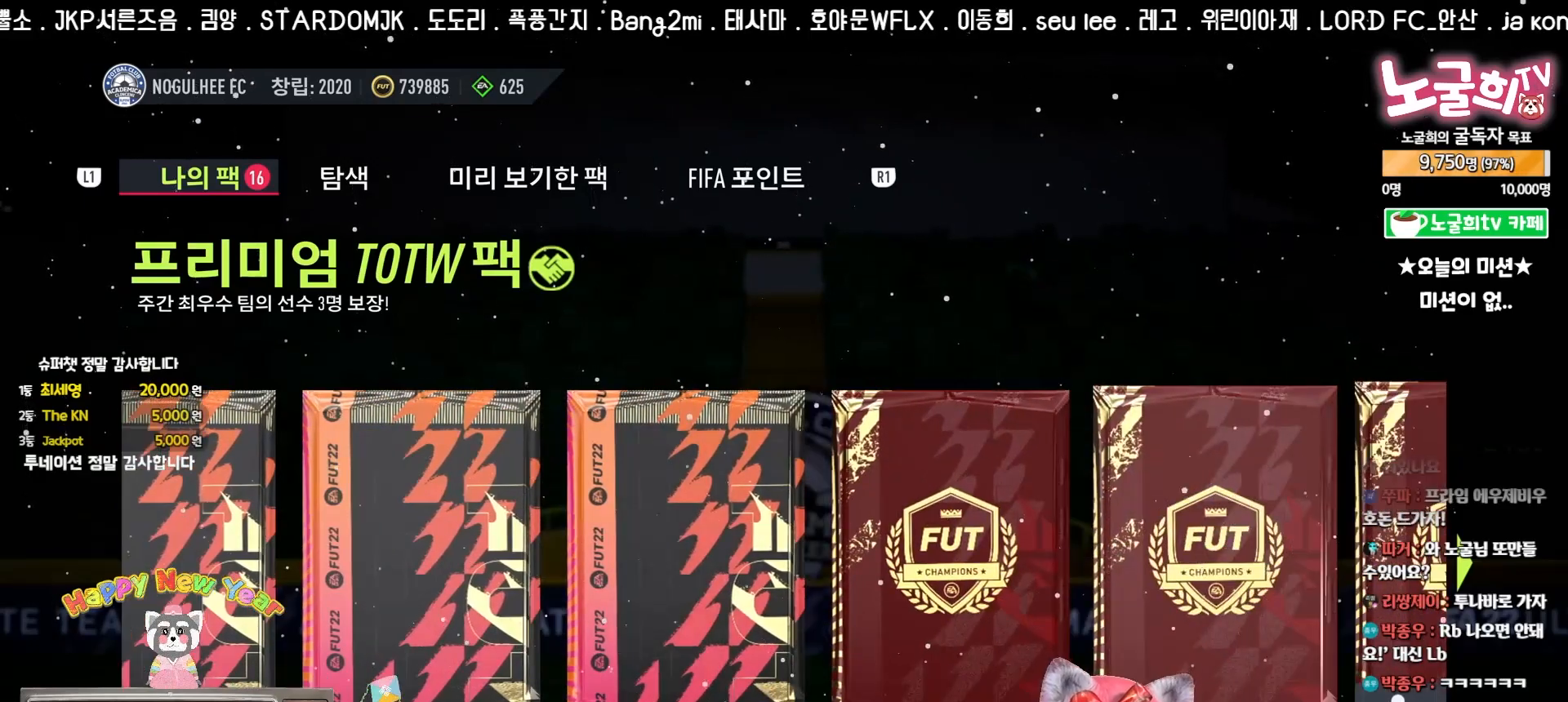
{"buttons": ["DPAD_RIGHT"], "left_stick": "center", "events": [[33, "DPAD_RIGHT", "up"], [133, "DPAD_RIGHT", "down"], [200, "DPAD_RIGHT", "up"], [283, "DPAD_RIGHT", "down"], [350, "DPAD_RIGHT", "up"], [450, "DPAD_RIGHT", "down"]]}
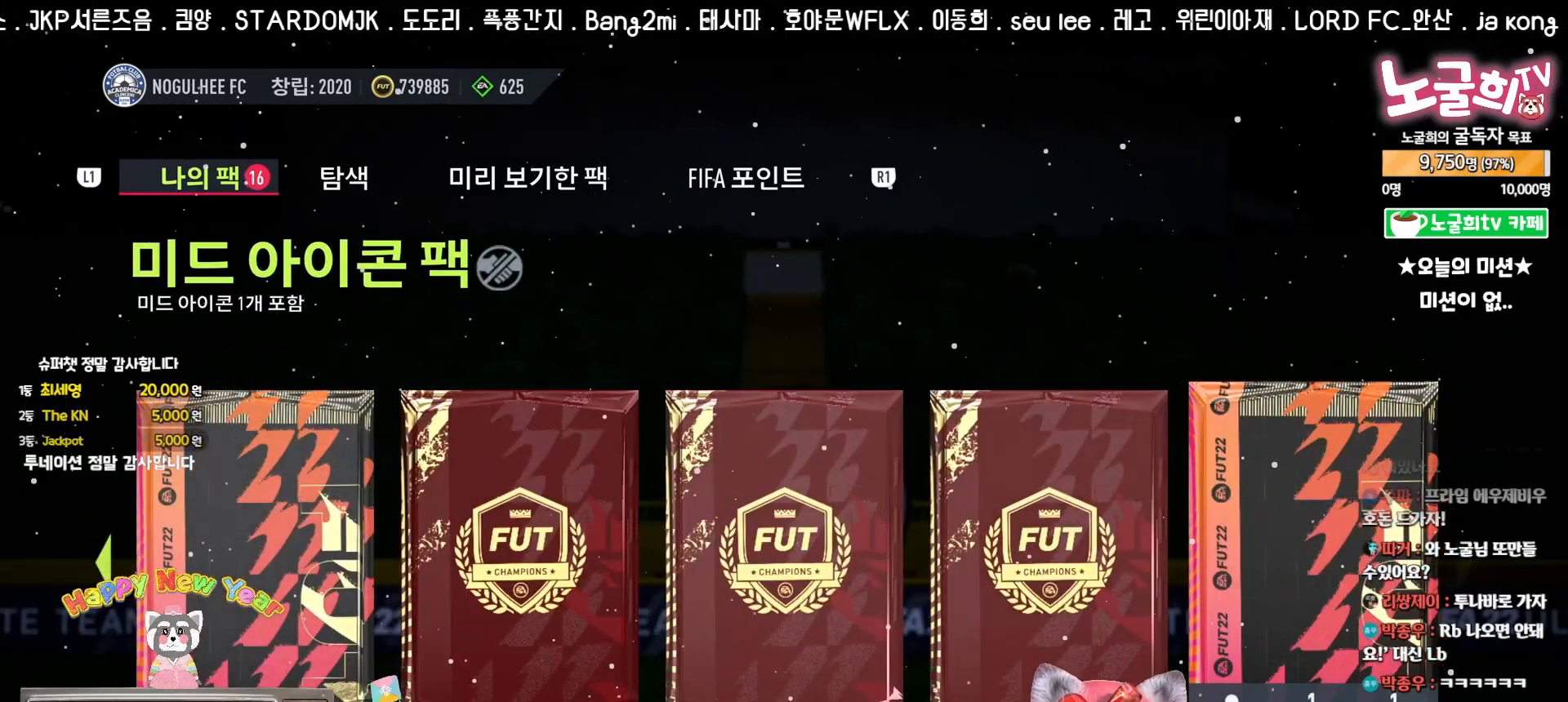
{"buttons": [], "left_stick": "center", "events": [[33, "DPAD_RIGHT", "up"], [117, "DPAD_RIGHT", "down"], [233, "DPAD_RIGHT", "up"]]}
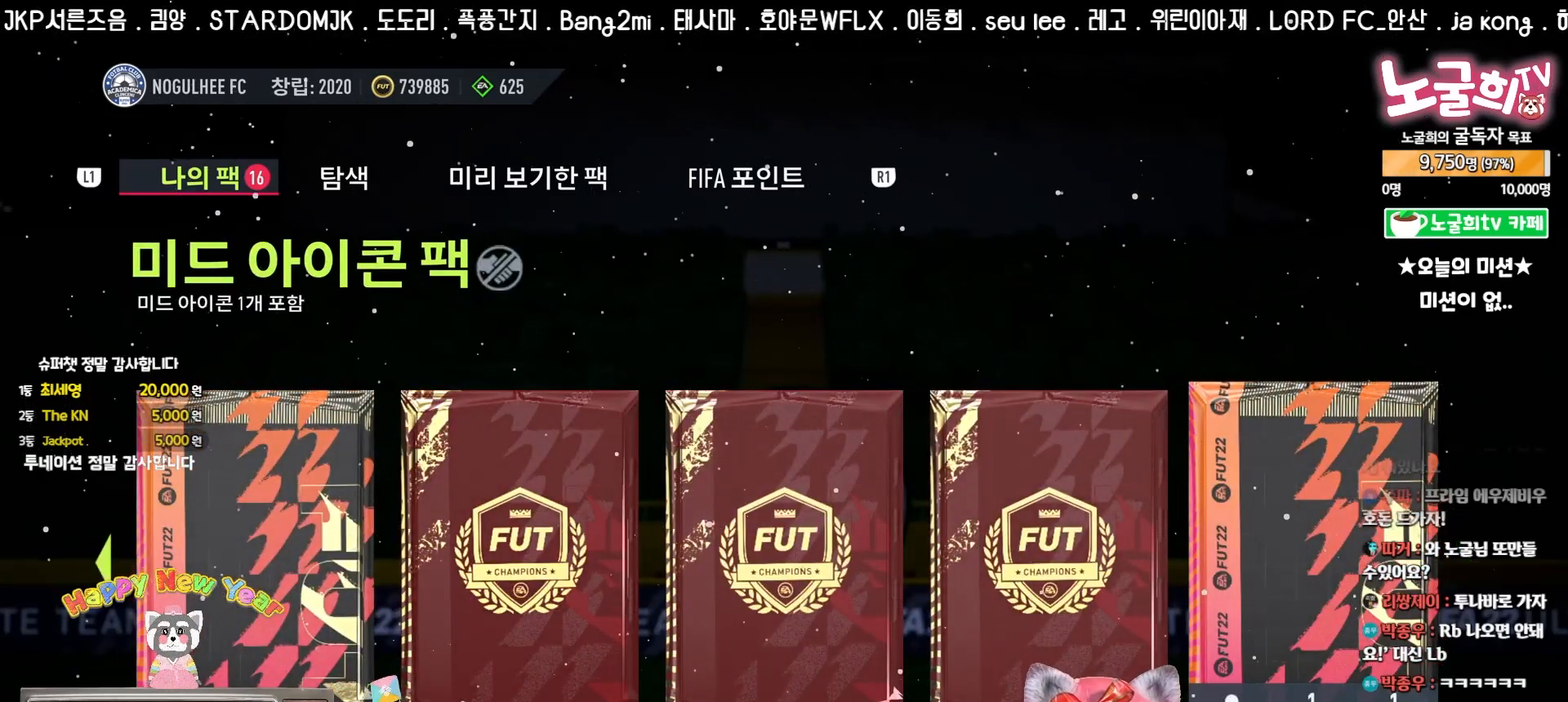
{"buttons": [], "left_stick": "center", "events": []}
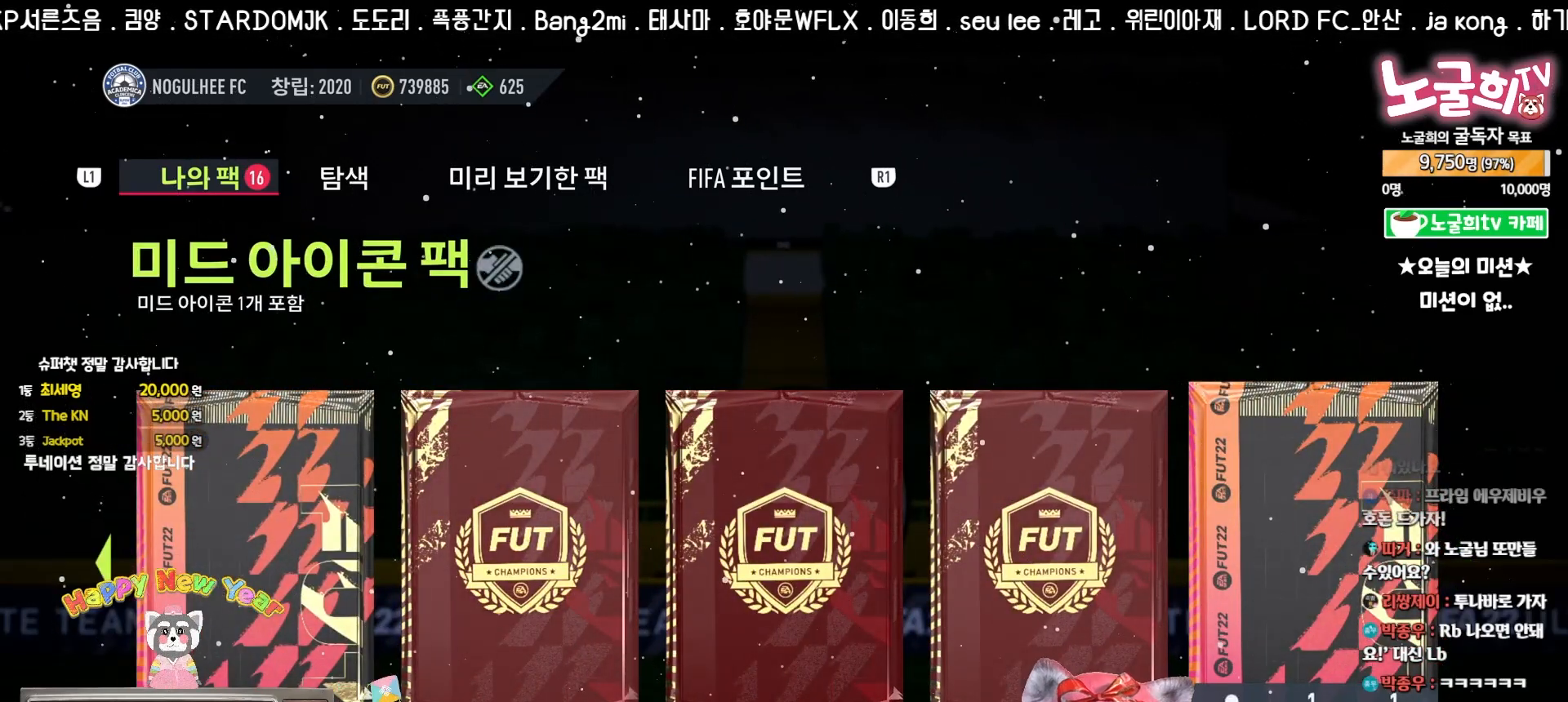
{"buttons": [], "left_stick": "center", "events": []}
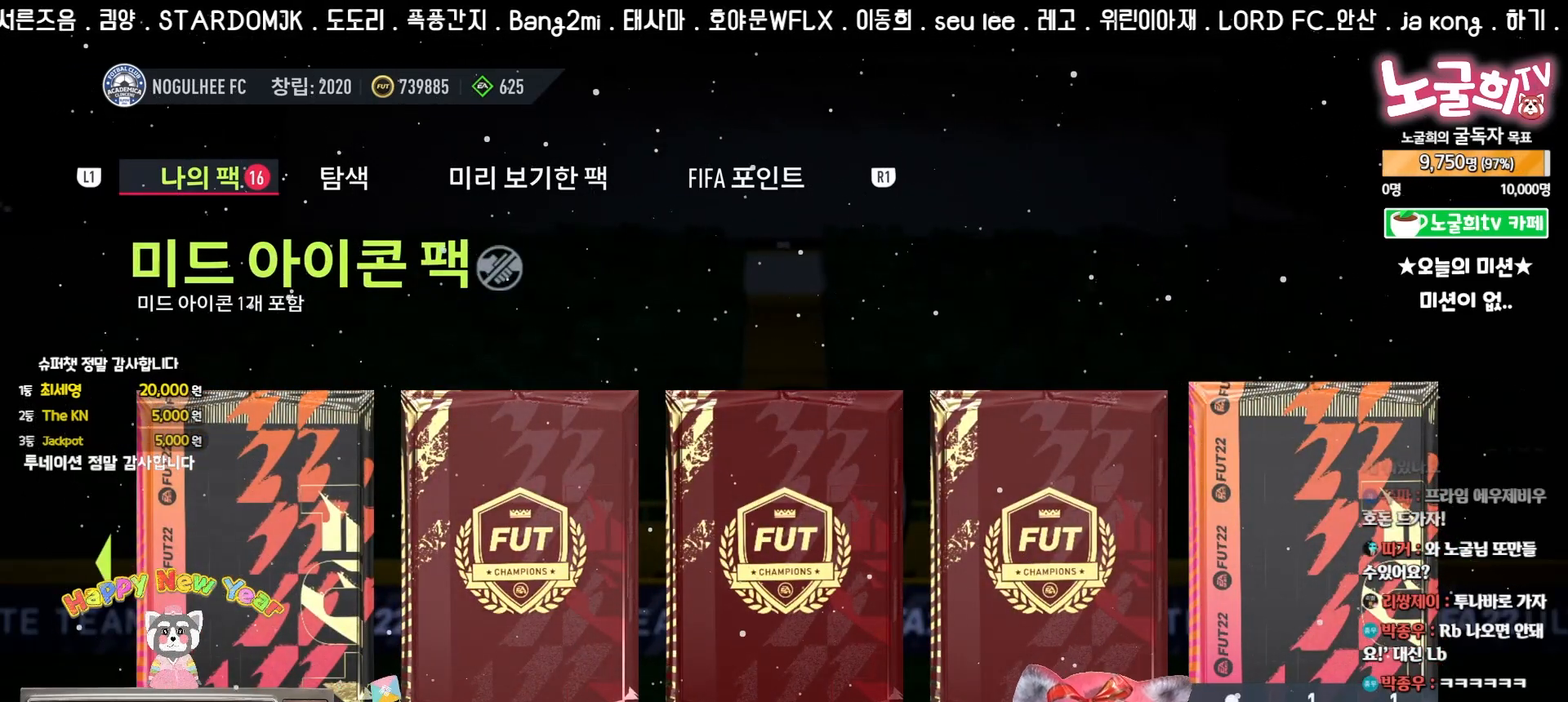
{"buttons": [], "left_stick": "center", "events": []}
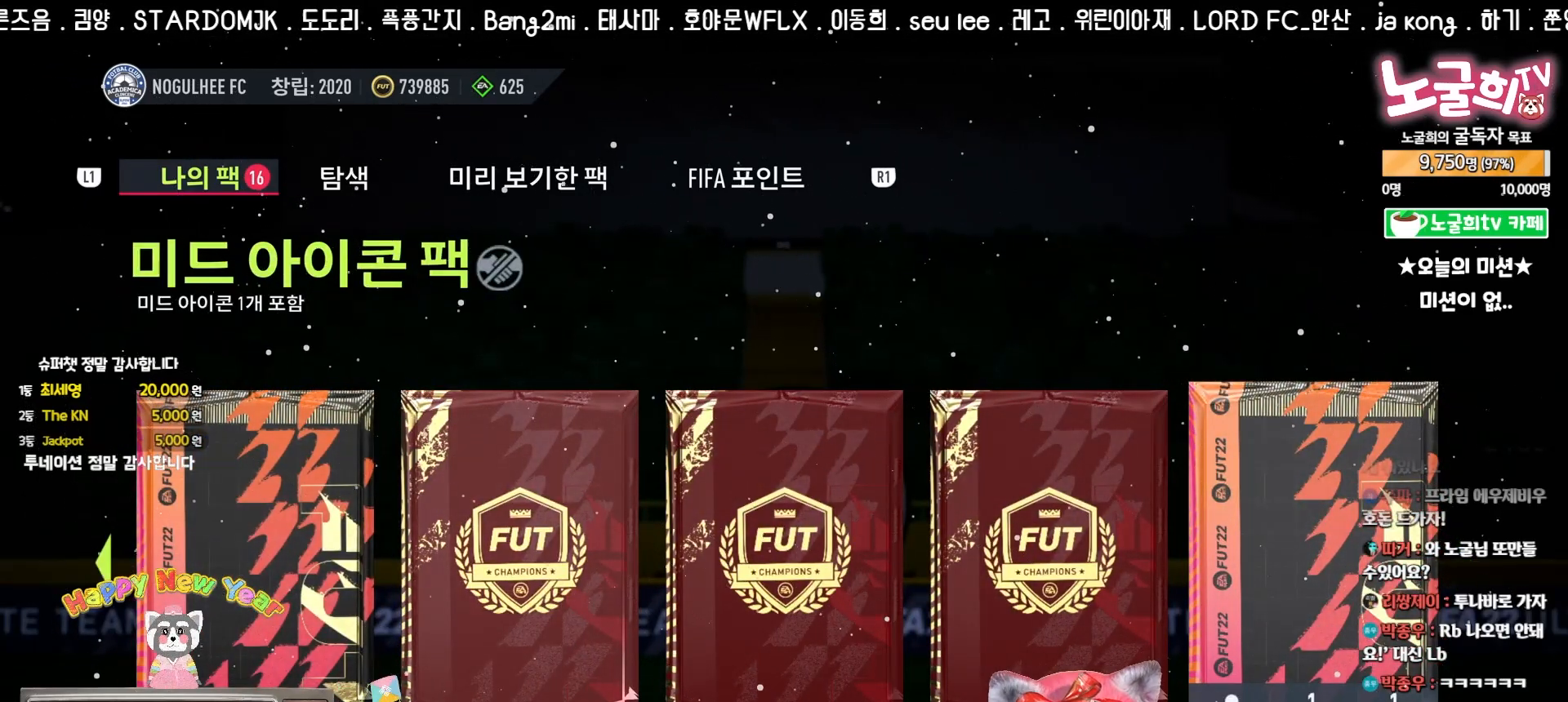
{"buttons": [], "left_stick": "center", "events": []}
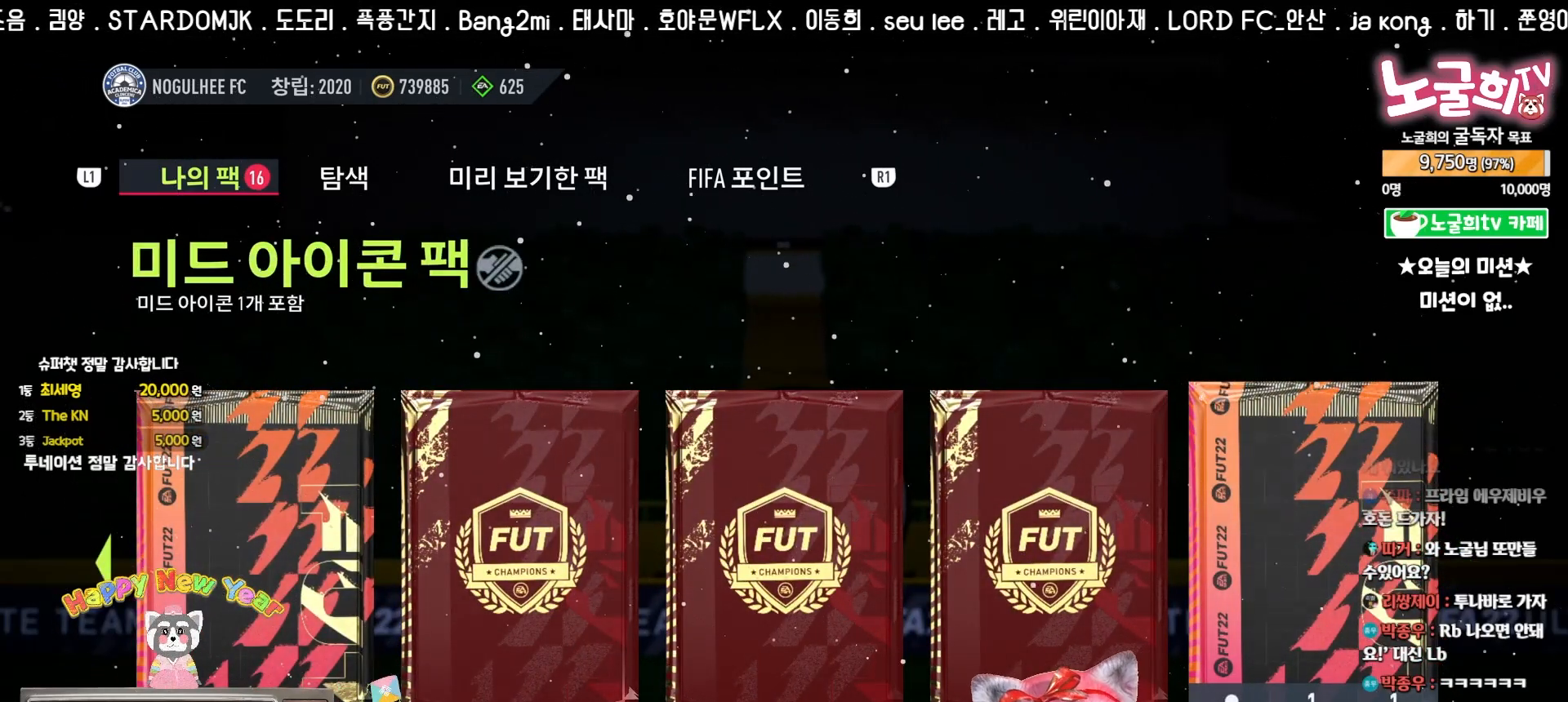
{"buttons": [], "left_stick": "center", "events": []}
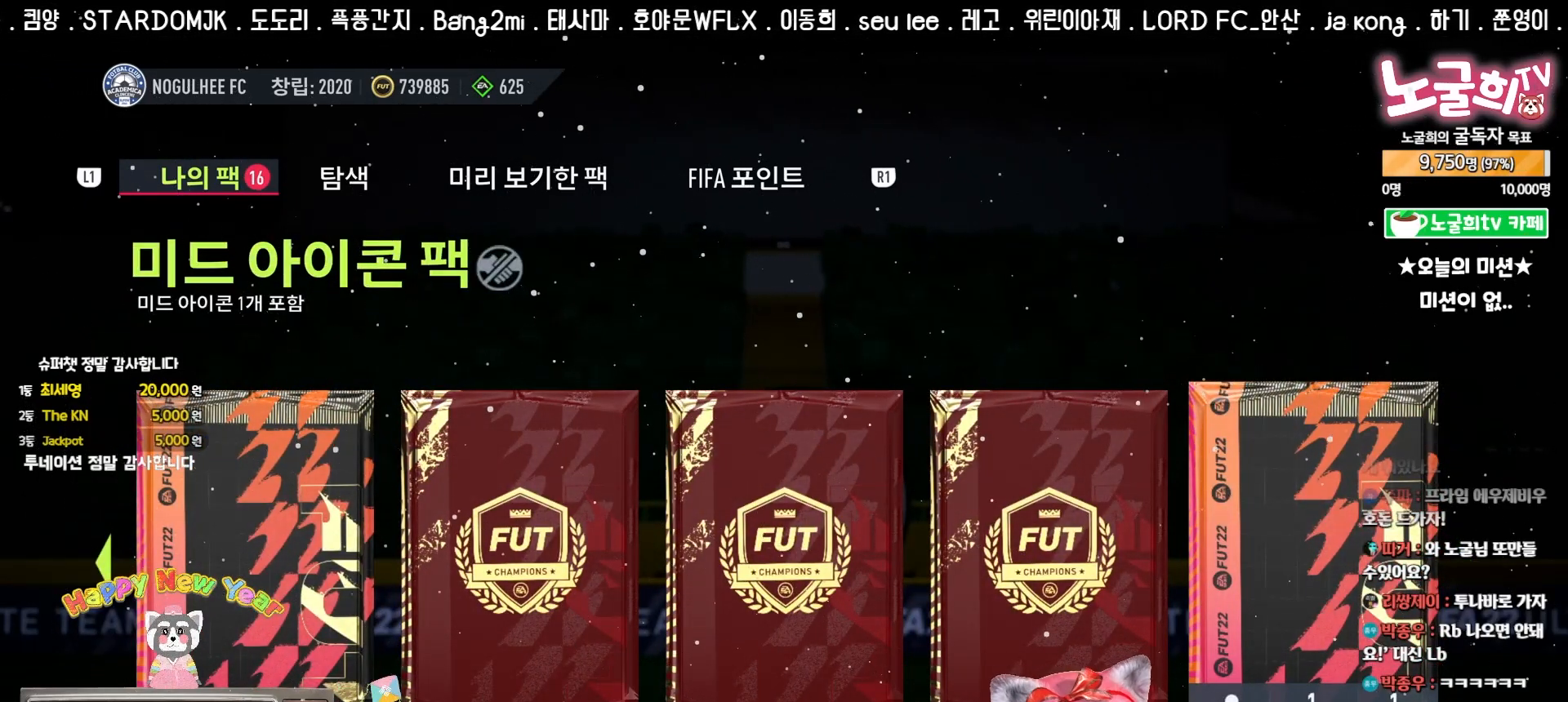
{"buttons": [], "left_stick": "center", "events": []}
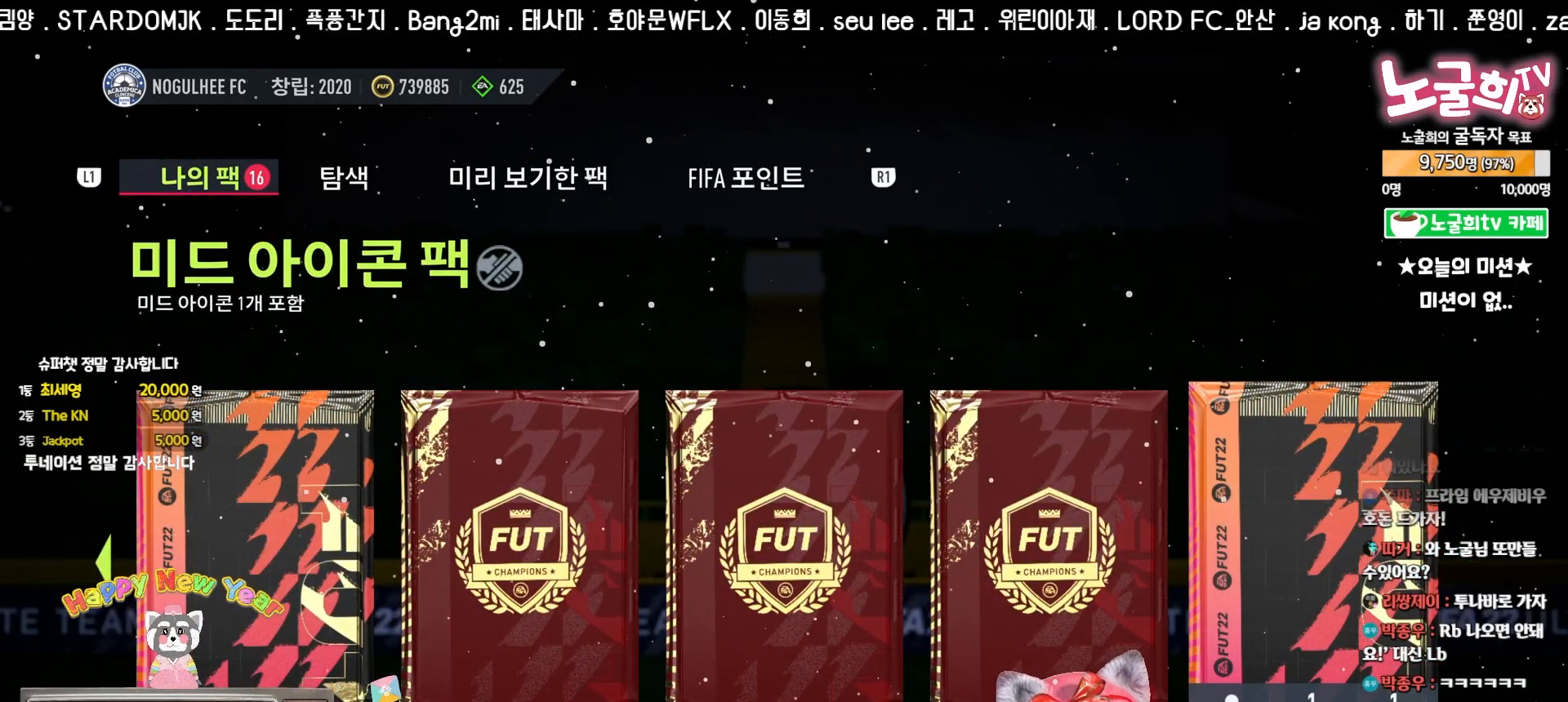
{"buttons": [], "left_stick": "center", "events": []}
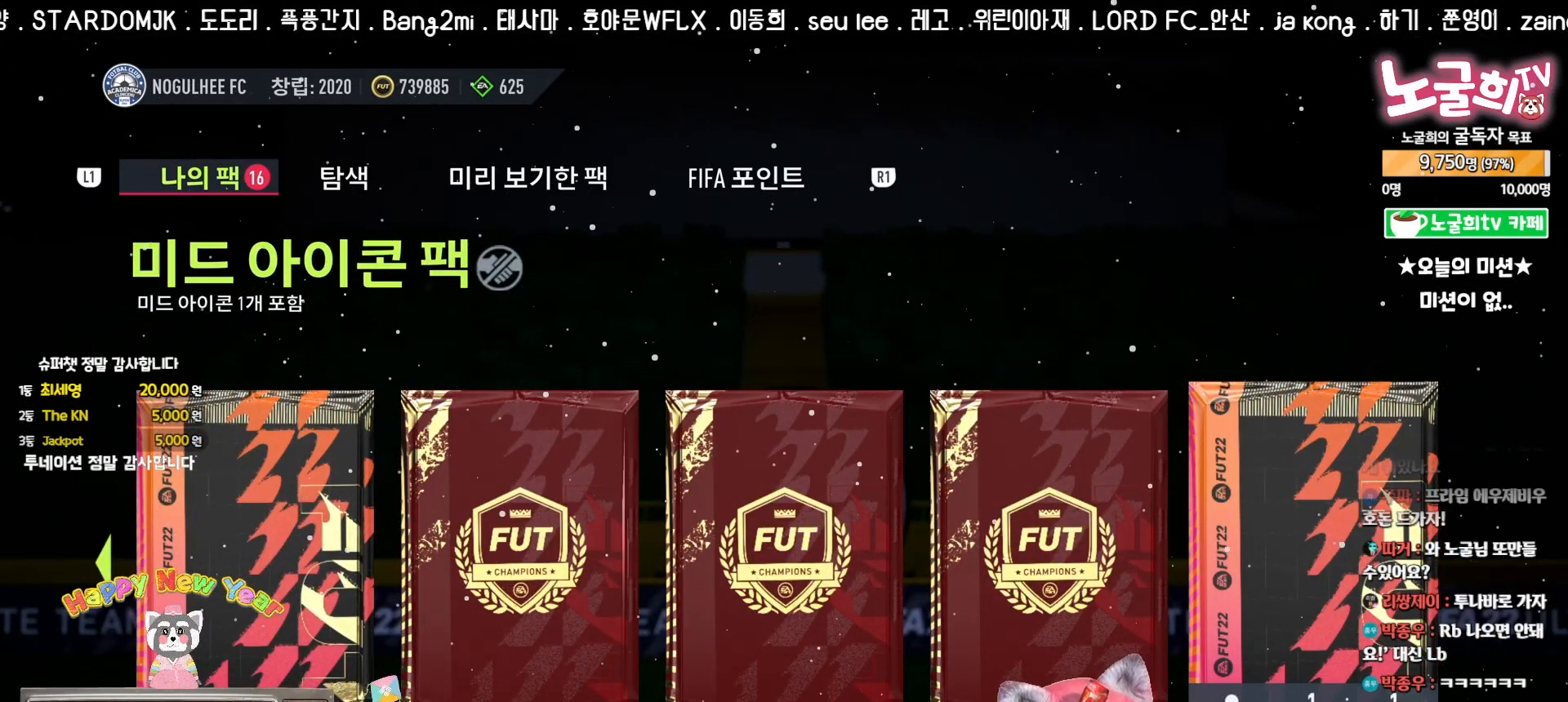
{"buttons": [], "left_stick": "center", "events": []}